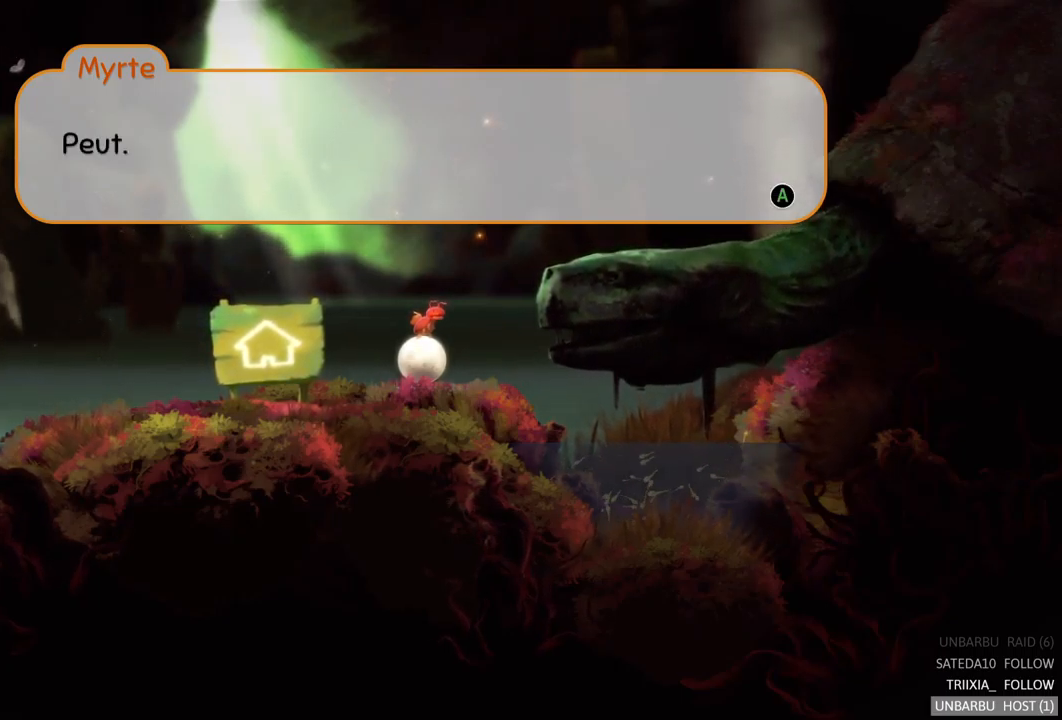
Gameplay with a controller (Xbox layout); each line is a JSON object with the inputs held at the frame after it. "events" lists button and stick changes between this image and that frame as [ms after this image, input, new state], when the widget could be followed in between. Not read: L3 R3.
{"buttons": ["A"], "left_stick": "center", "right_stick": "center", "events": [[400, "A", "down"]]}
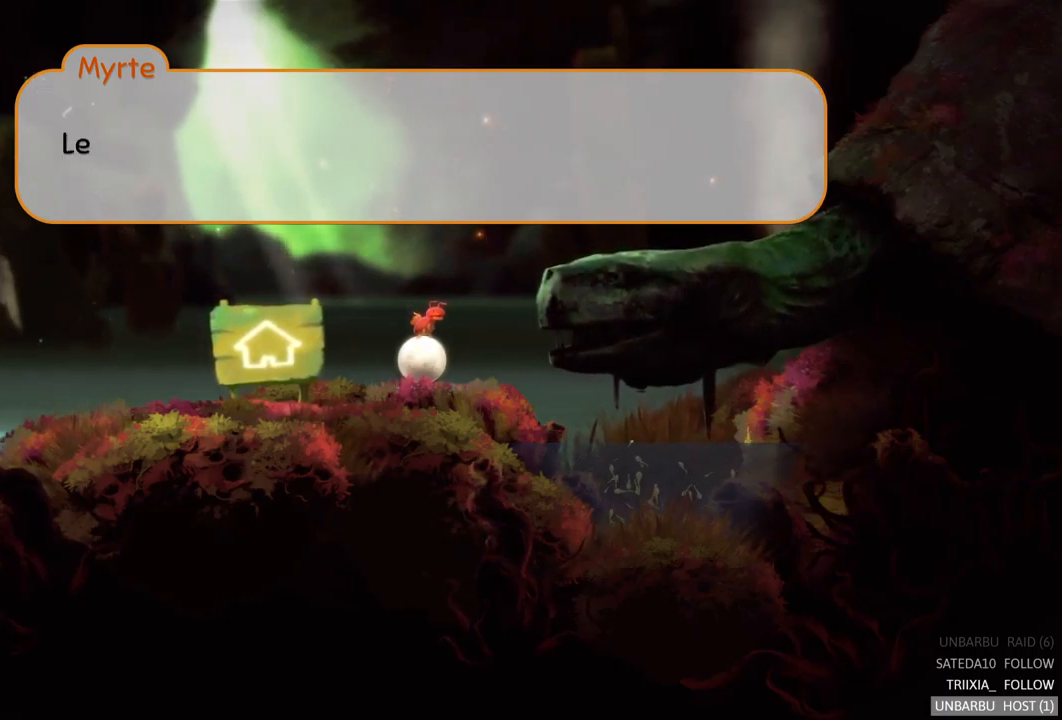
{"buttons": [], "left_stick": "center", "right_stick": "center", "events": [[84, "A", "up"]]}
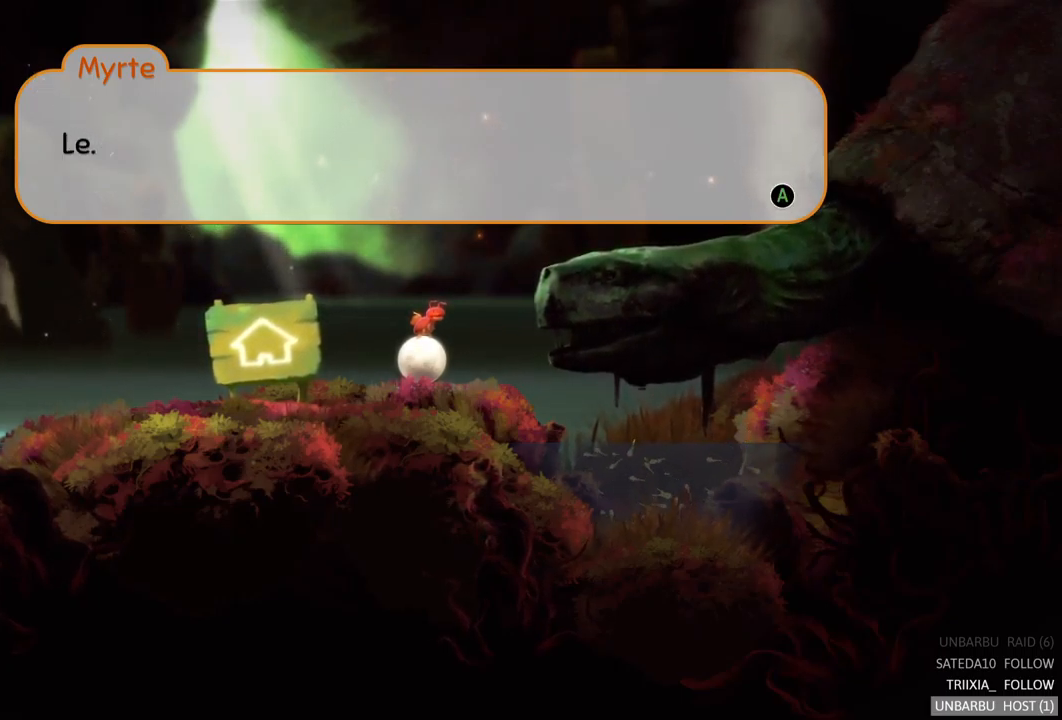
{"buttons": [], "left_stick": "center", "right_stick": "center", "events": []}
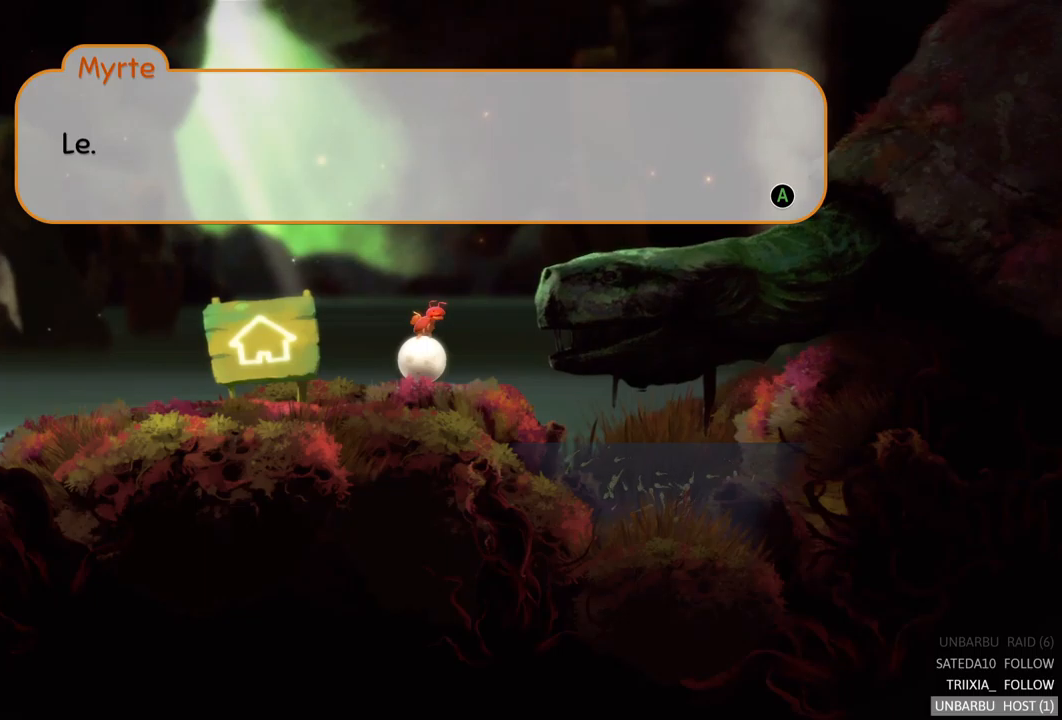
{"buttons": [], "left_stick": "center", "right_stick": "center", "events": [[317, "A", "down"], [484, "A", "up"]]}
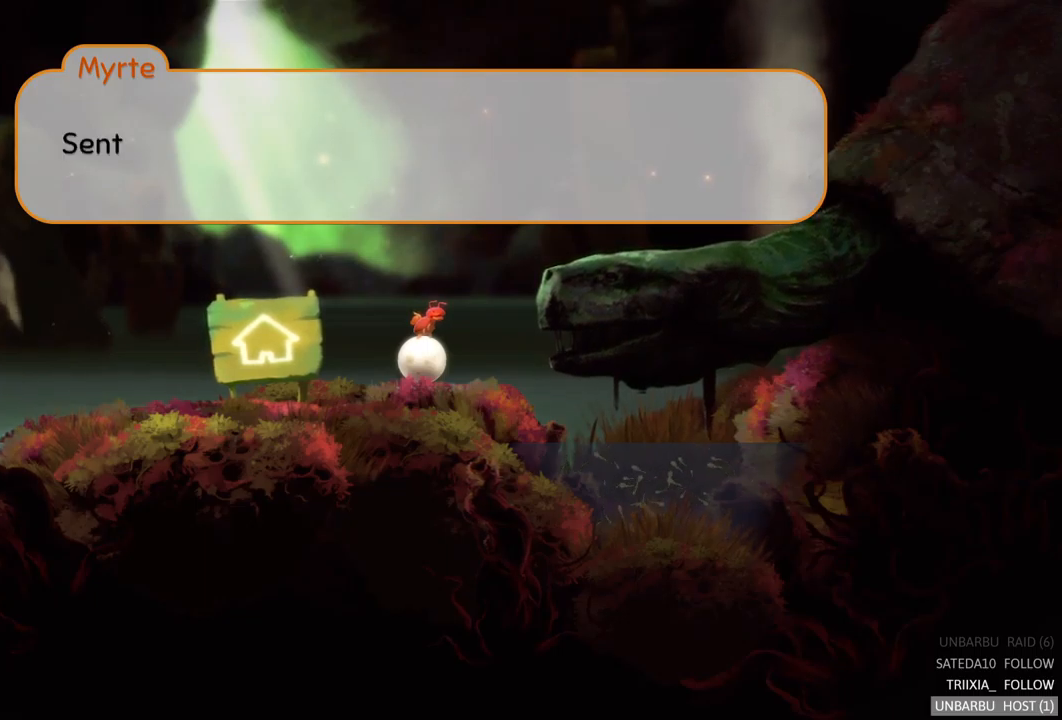
{"buttons": [], "left_stick": "center", "right_stick": "center", "events": []}
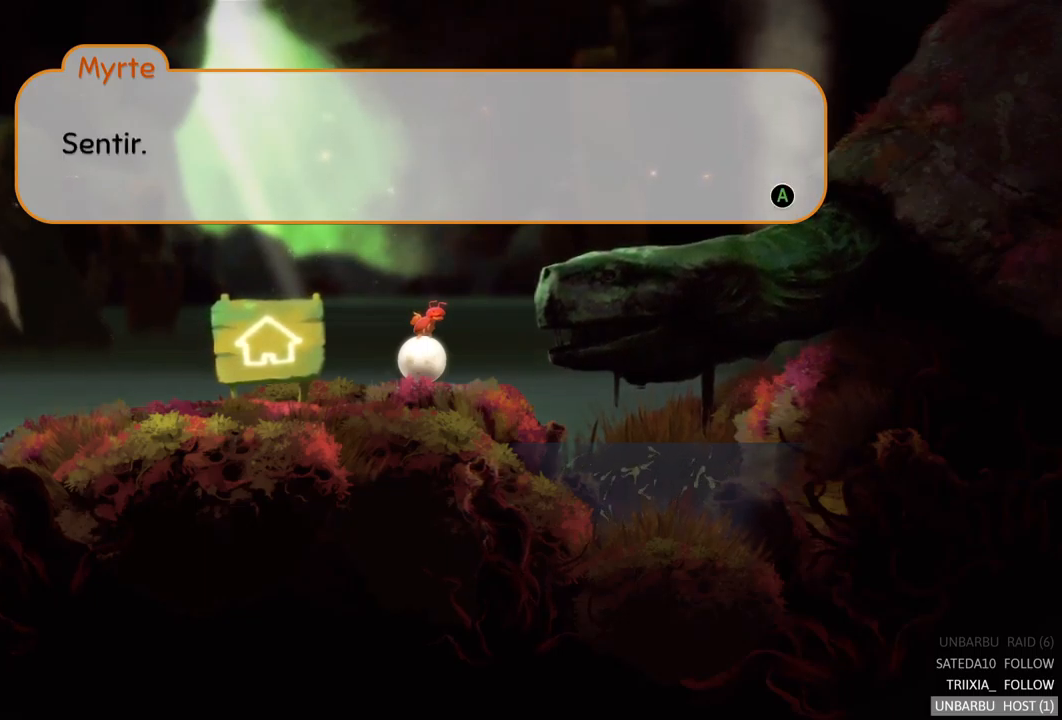
{"buttons": [], "left_stick": "center", "right_stick": "center", "events": []}
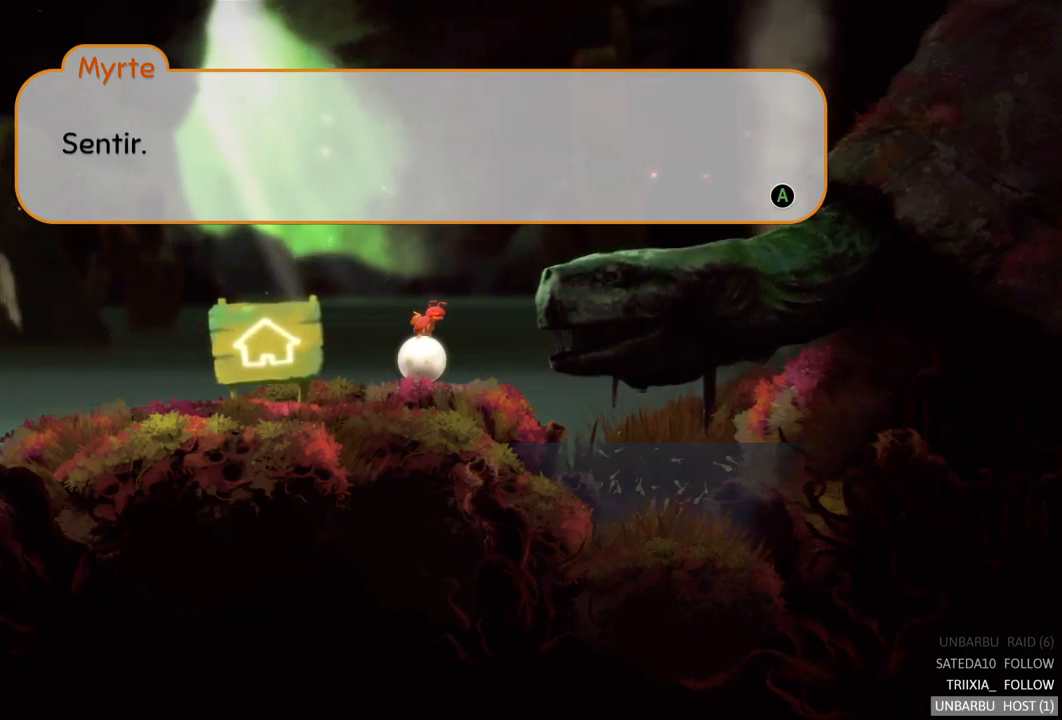
{"buttons": [], "left_stick": "center", "right_stick": "center", "events": []}
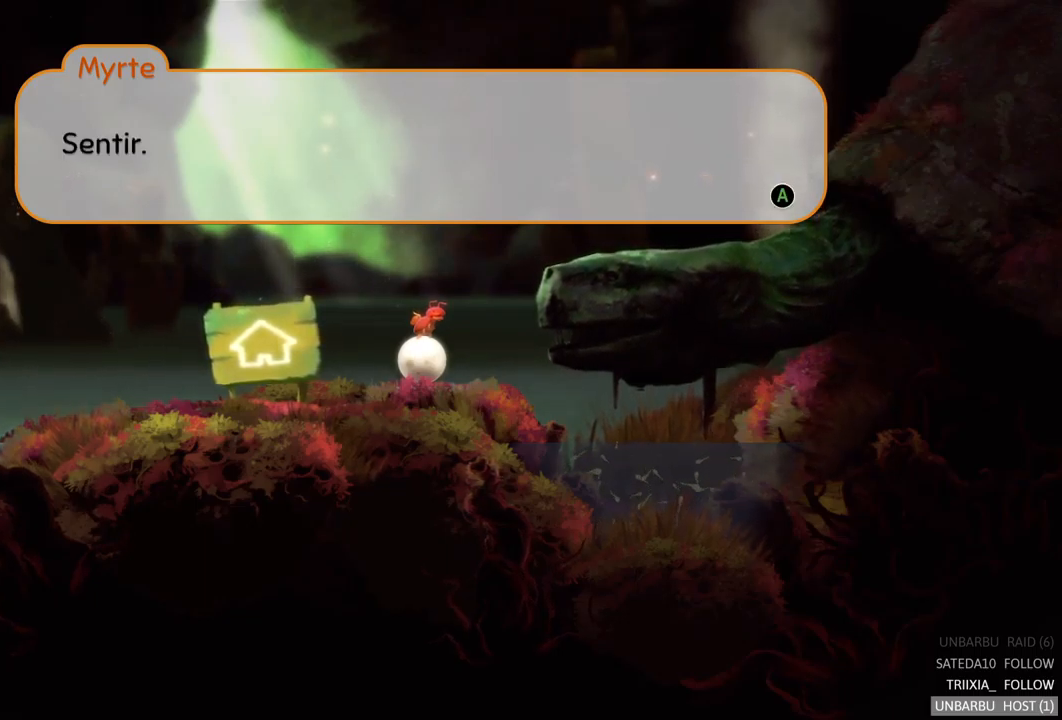
{"buttons": [], "left_stick": "center", "right_stick": "center", "events": []}
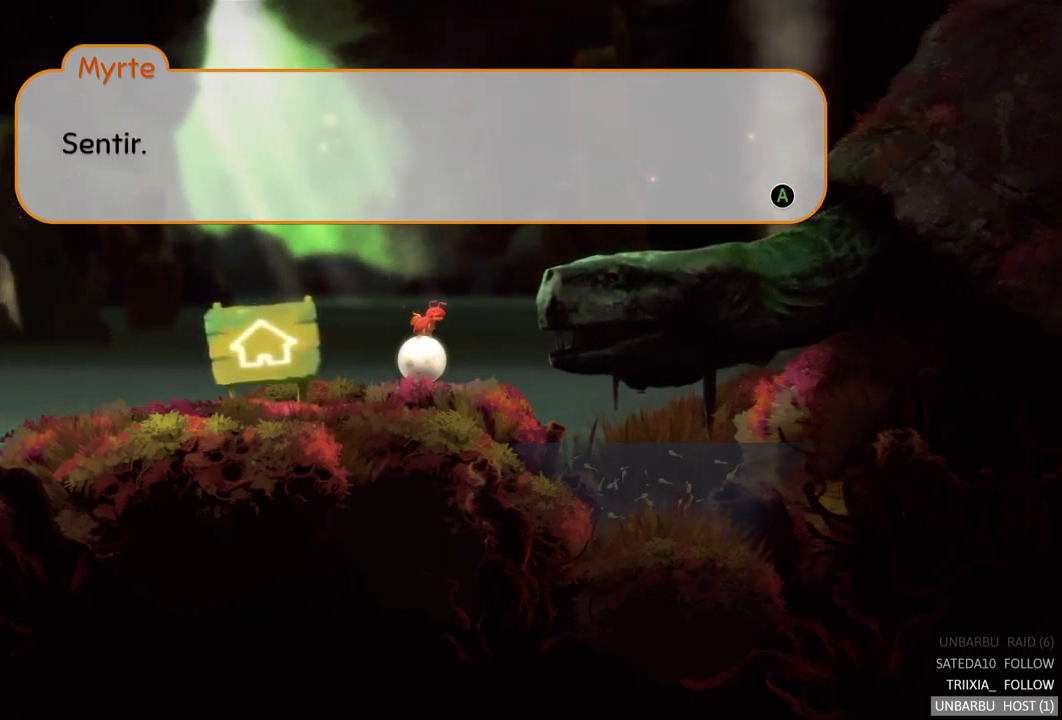
{"buttons": [], "left_stick": "center", "right_stick": "center", "events": [[267, "A", "down"], [434, "A", "up"]]}
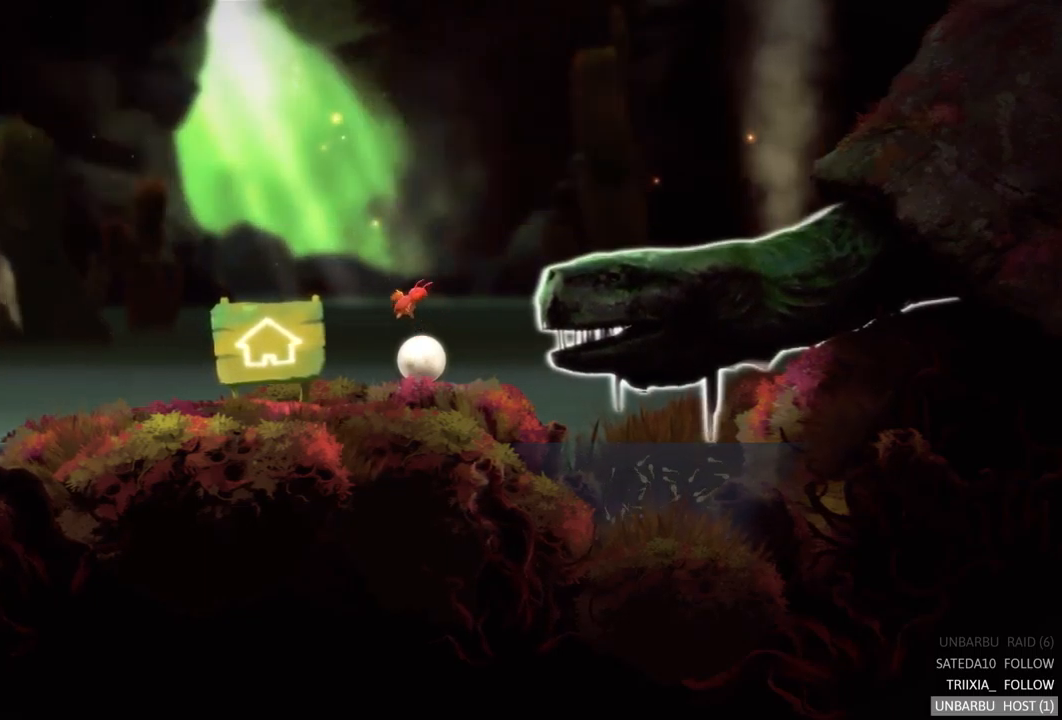
{"buttons": ["A"], "left_stick": "right", "right_stick": "center", "events": [[417, "left_stick", "right"], [500, "A", "down"]]}
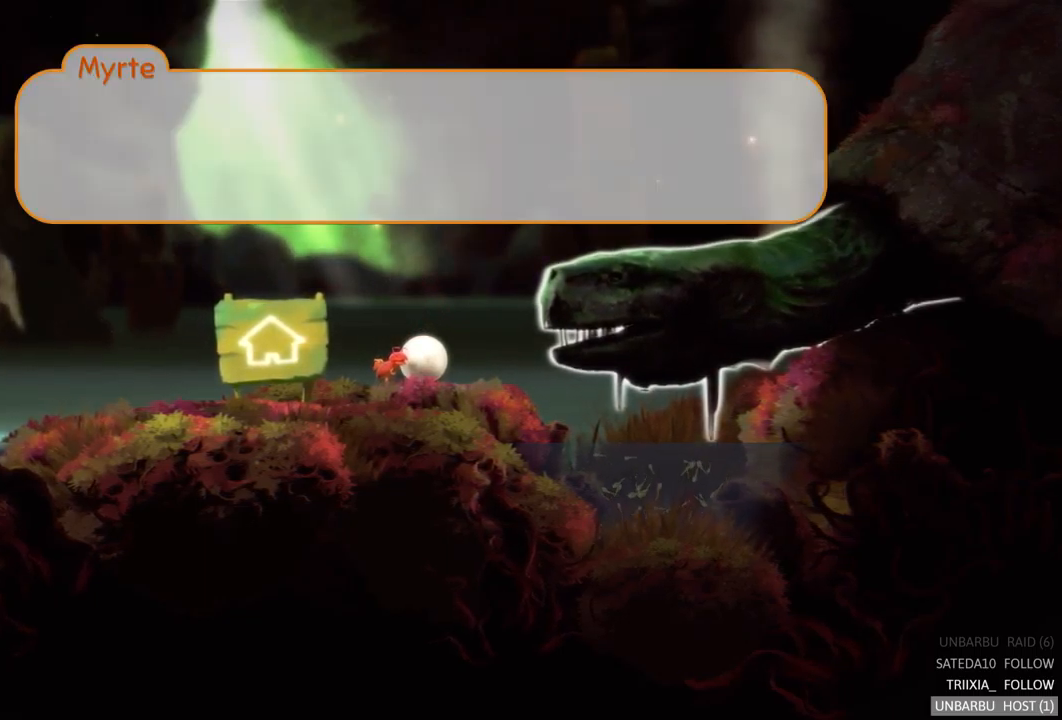
{"buttons": [], "left_stick": "center", "right_stick": "center", "events": [[67, "left_stick", "center"], [150, "A", "up"]]}
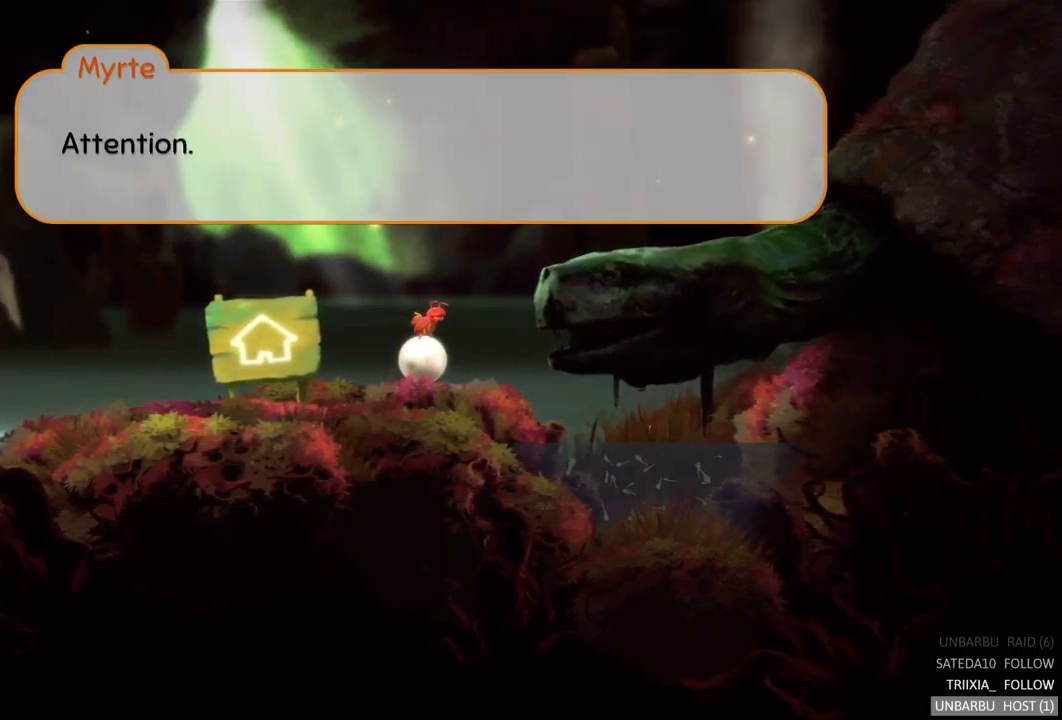
{"buttons": [], "left_stick": "center", "right_stick": "center", "events": [[34, "A", "down"], [217, "A", "up"], [350, "A", "down"], [484, "A", "up"]]}
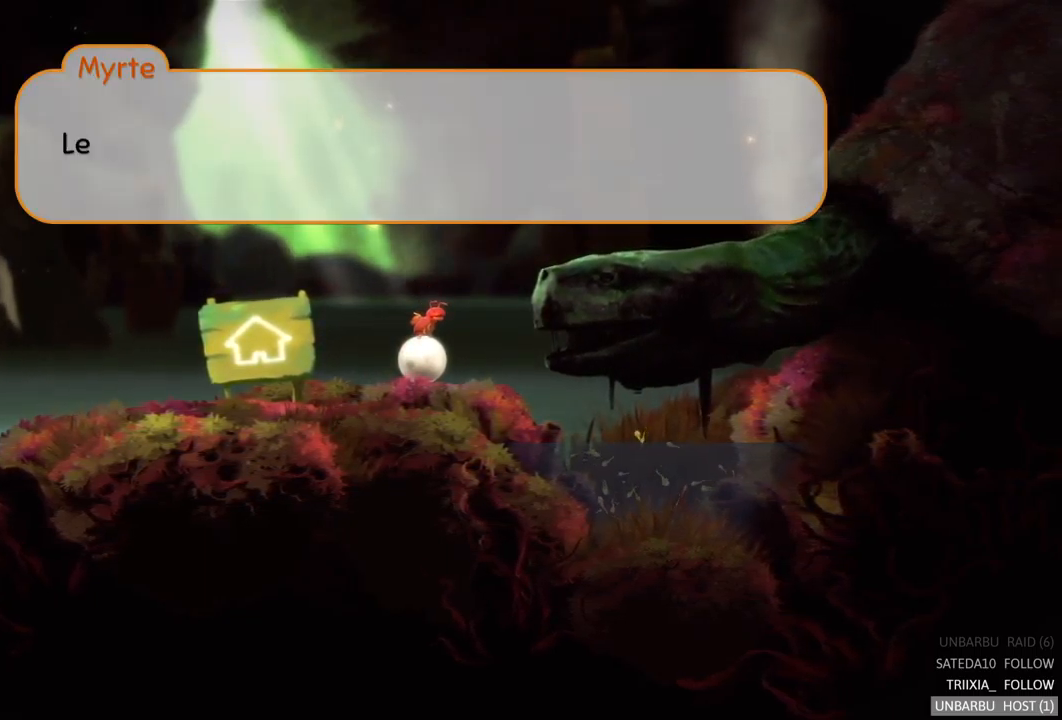
{"buttons": ["A"], "left_stick": "center", "right_stick": "center", "events": [[200, "A", "down"], [350, "A", "up"], [450, "A", "down"]]}
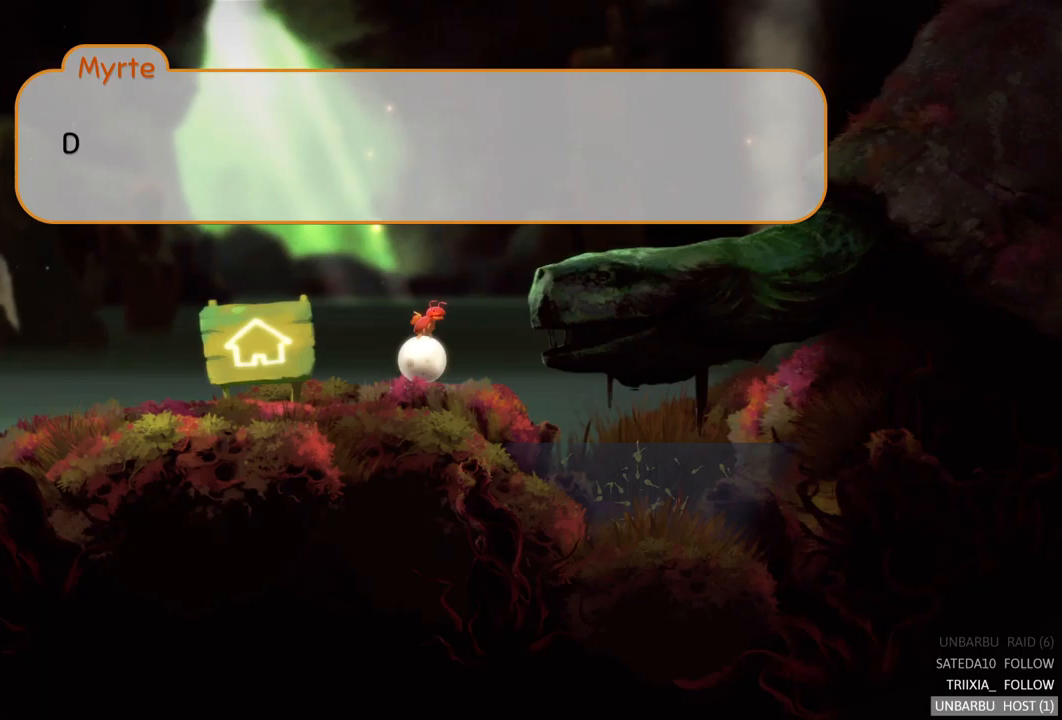
{"buttons": [], "left_stick": "center", "right_stick": "center", "events": [[83, "A", "up"], [183, "A", "down"], [283, "A", "up"], [383, "A", "down"], [467, "A", "up"]]}
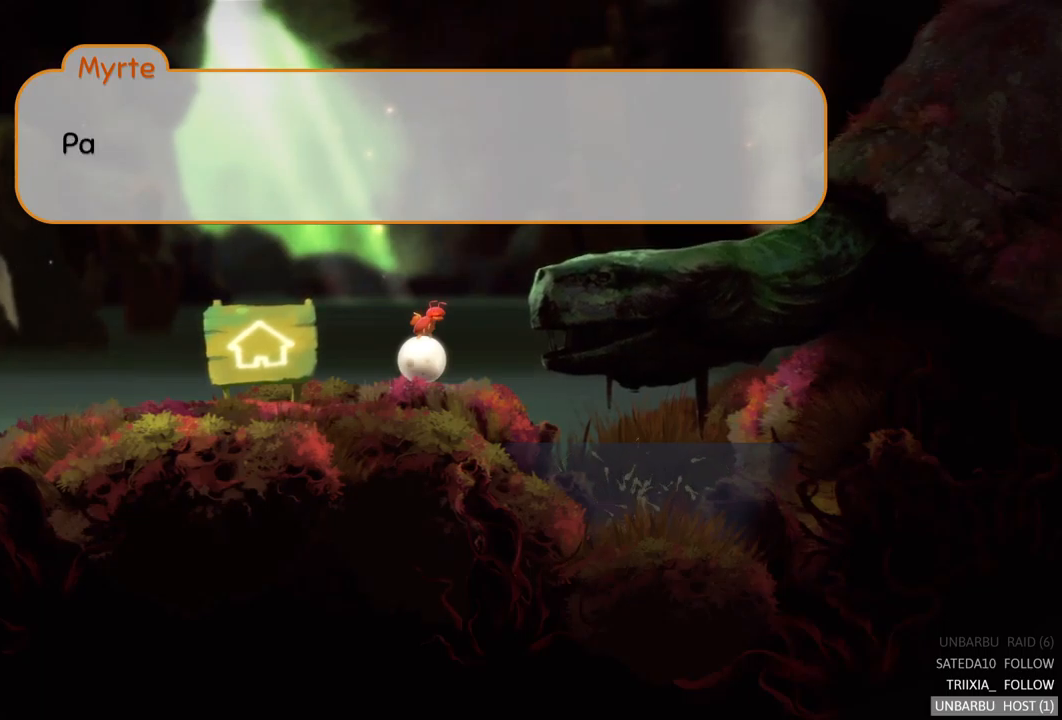
{"buttons": [], "left_stick": "center", "right_stick": "center", "events": [[67, "A", "down"], [150, "A", "up"], [250, "A", "down"], [350, "A", "up"], [433, "A", "down"], [500, "A", "up"]]}
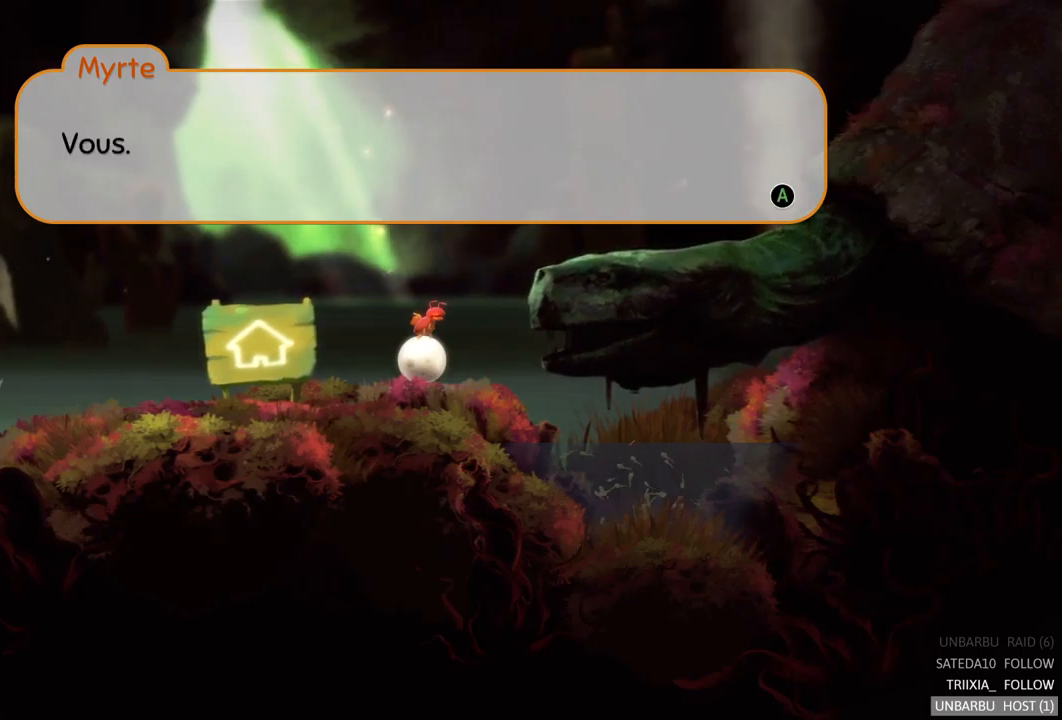
{"buttons": [], "left_stick": "center", "right_stick": "center", "events": [[100, "A", "down"], [200, "A", "up"], [300, "A", "down"], [367, "A", "up"]]}
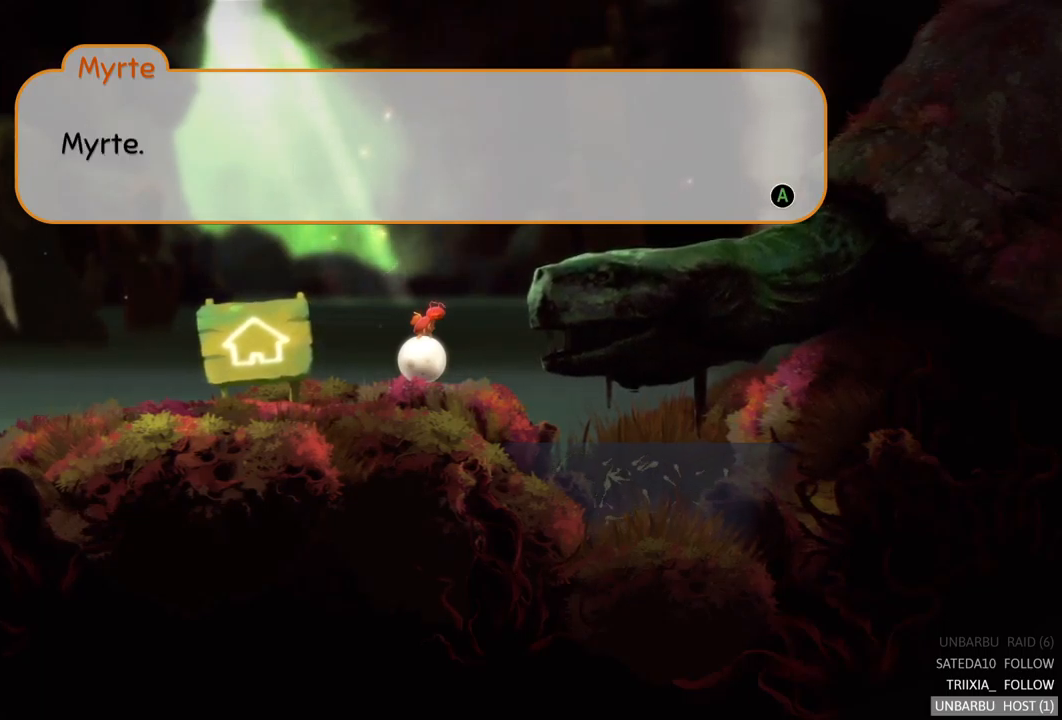
{"buttons": ["A"], "left_stick": "center", "right_stick": "center", "events": [[133, "A", "down"], [283, "A", "up"], [500, "A", "down"]]}
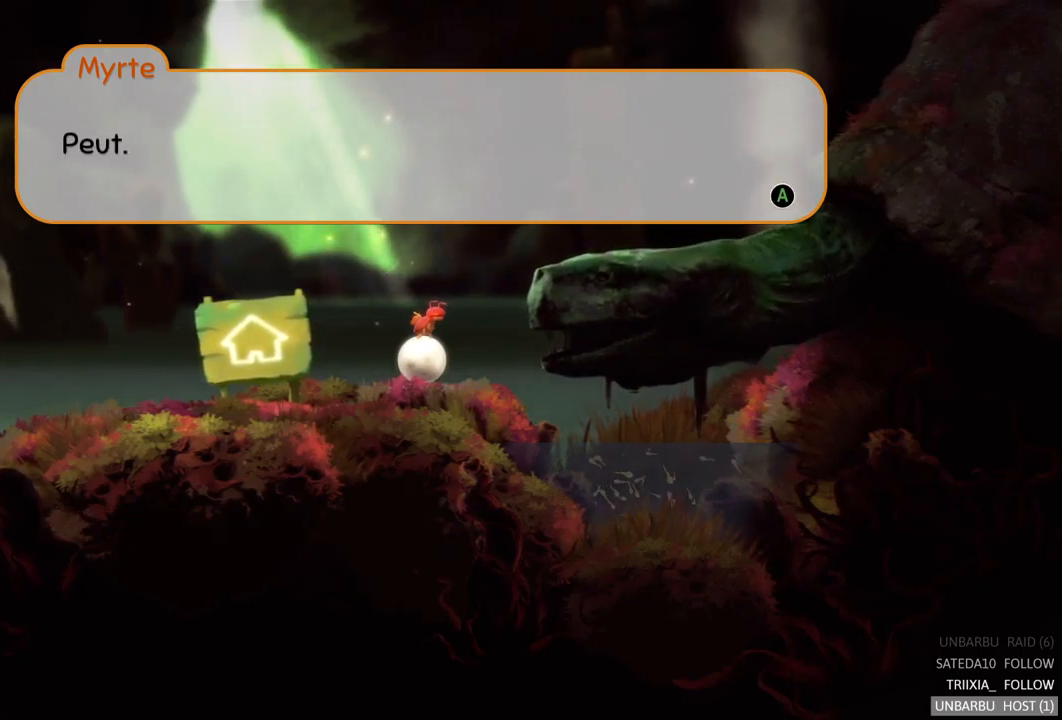
{"buttons": [], "left_stick": "center", "right_stick": "center", "events": [[67, "A", "up"], [350, "A", "down"], [500, "A", "up"]]}
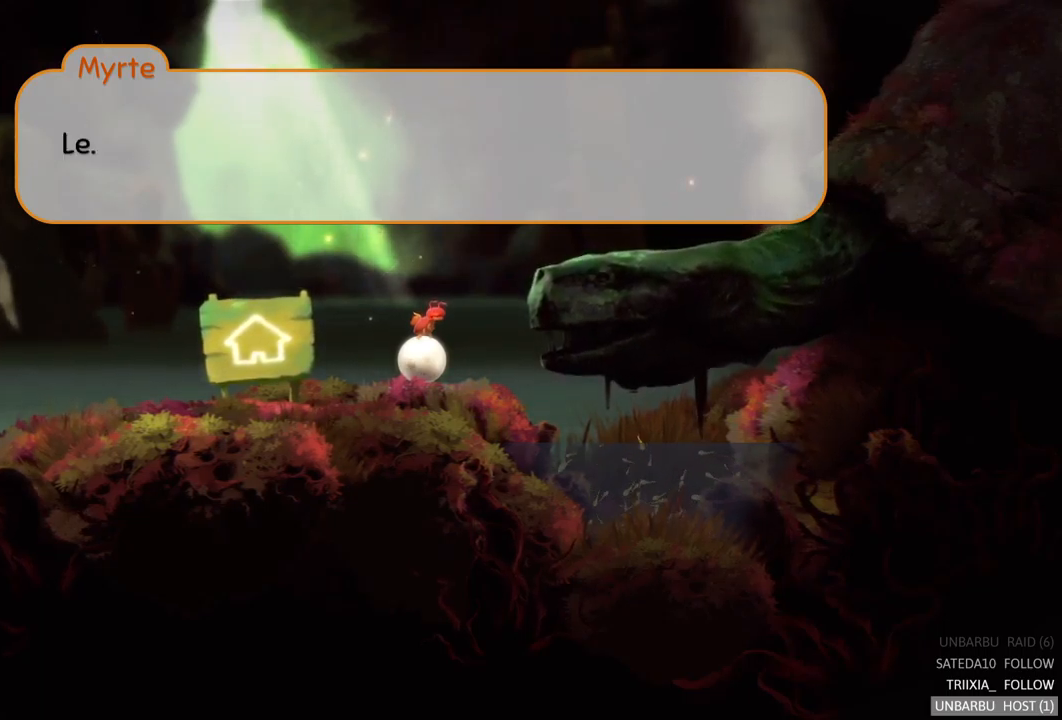
{"buttons": [], "left_stick": "center", "right_stick": "center", "events": [[217, "A", "down"], [383, "A", "up"]]}
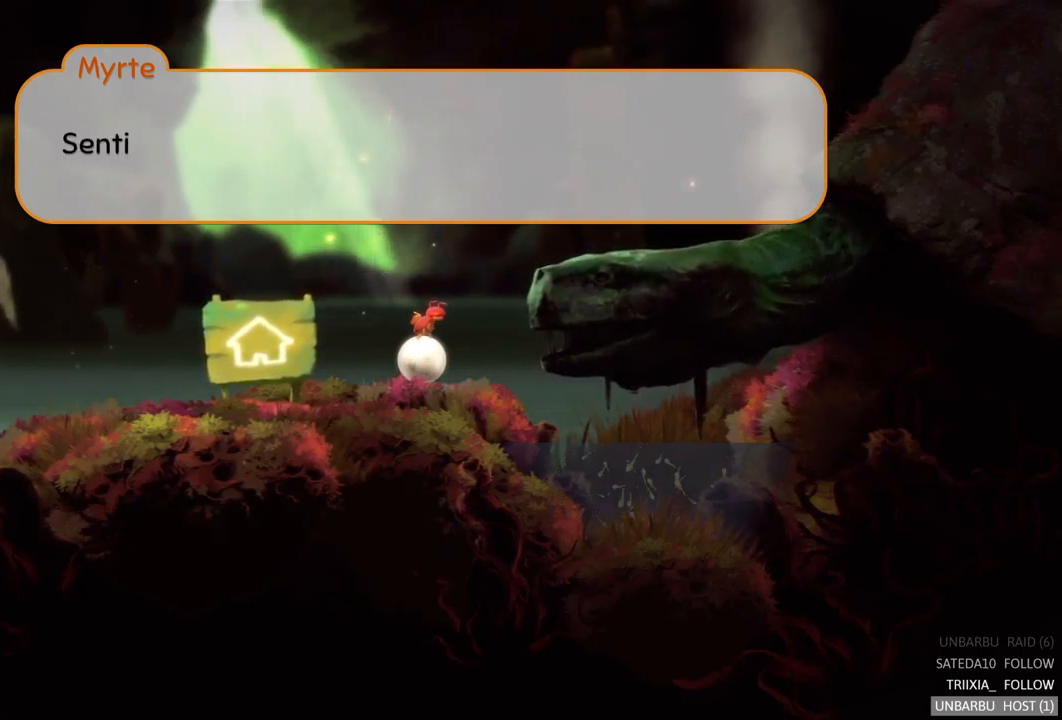
{"buttons": [], "left_stick": "center", "right_stick": "center", "events": [[167, "A", "down"], [300, "A", "up"]]}
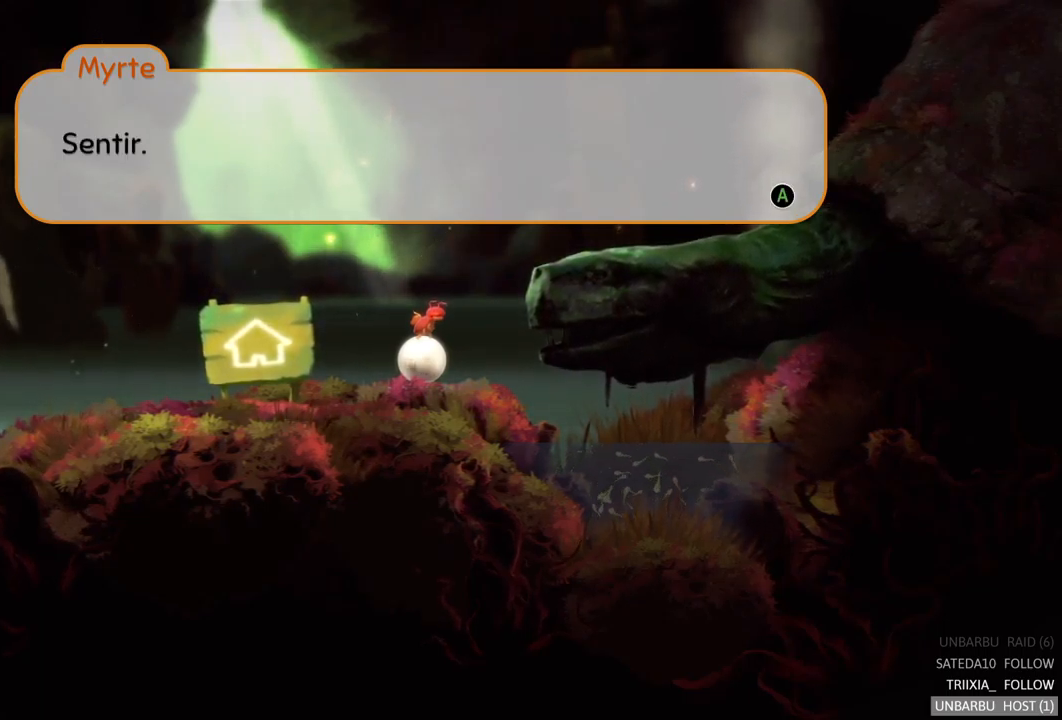
{"buttons": [], "left_stick": "right", "right_stick": "center", "events": [[217, "A", "down"], [283, "A", "up"], [417, "left_stick", "right"]]}
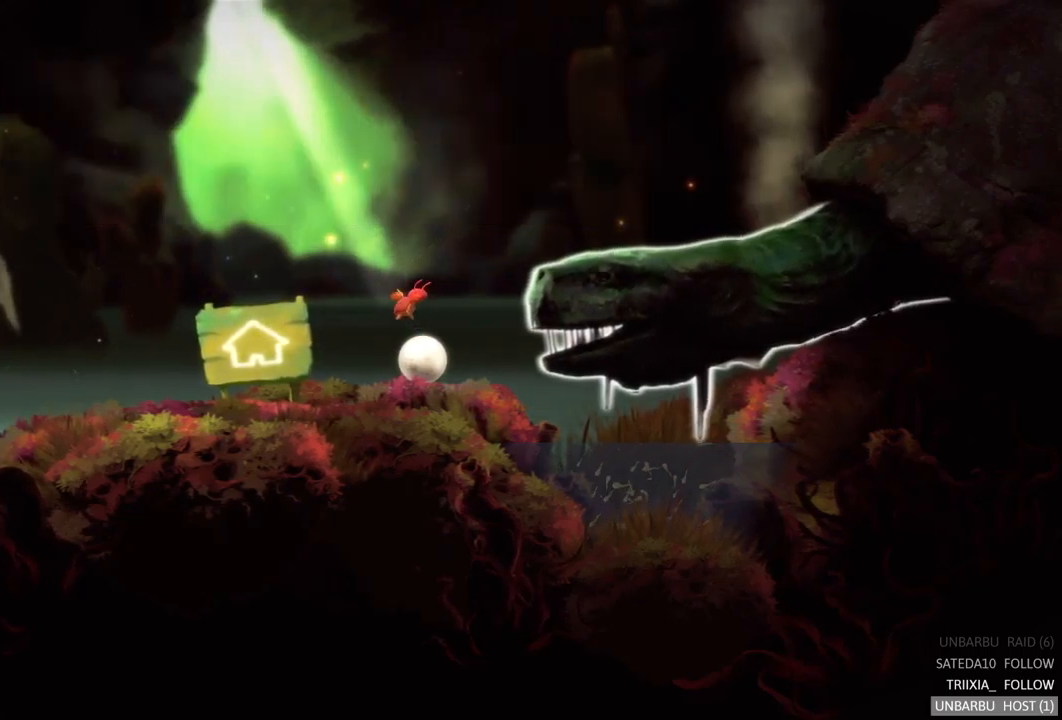
{"buttons": [], "left_stick": "right", "right_stick": "center", "events": []}
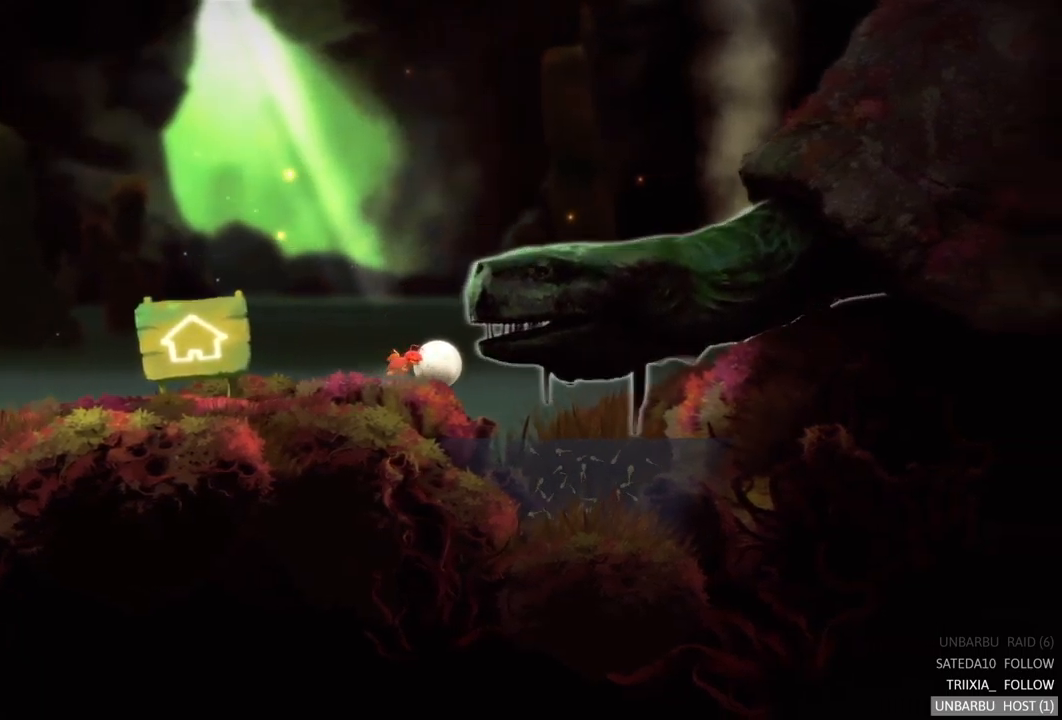
{"buttons": [], "left_stick": "right", "right_stick": "center", "events": []}
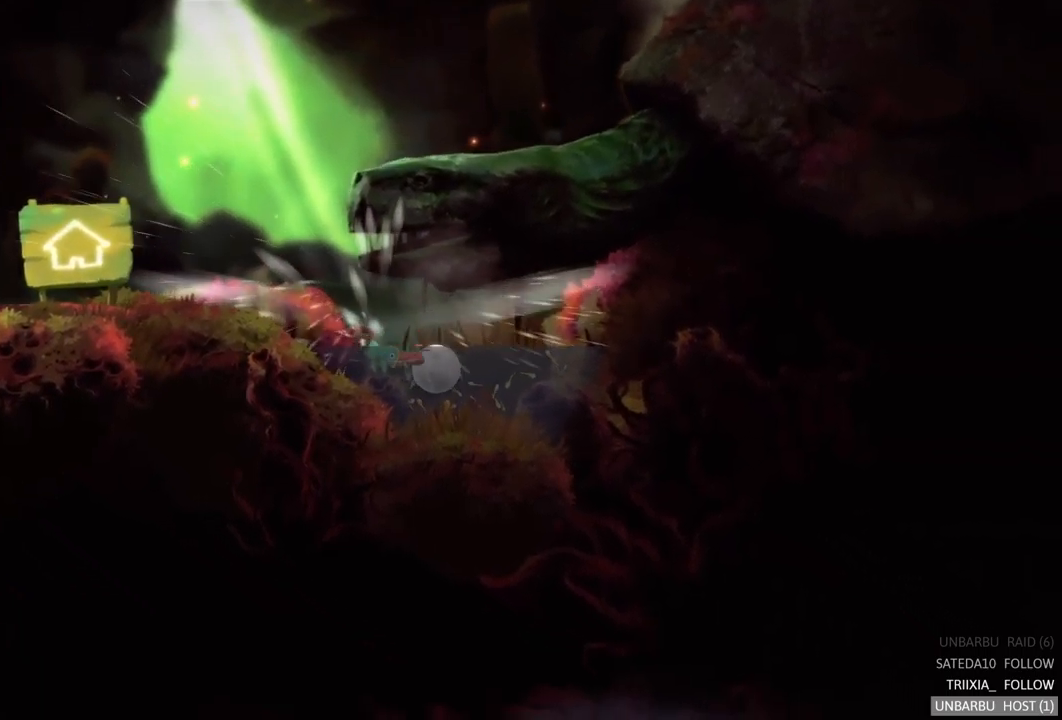
{"buttons": [], "left_stick": "up", "right_stick": "center", "events": [[500, "left_stick", "up"]]}
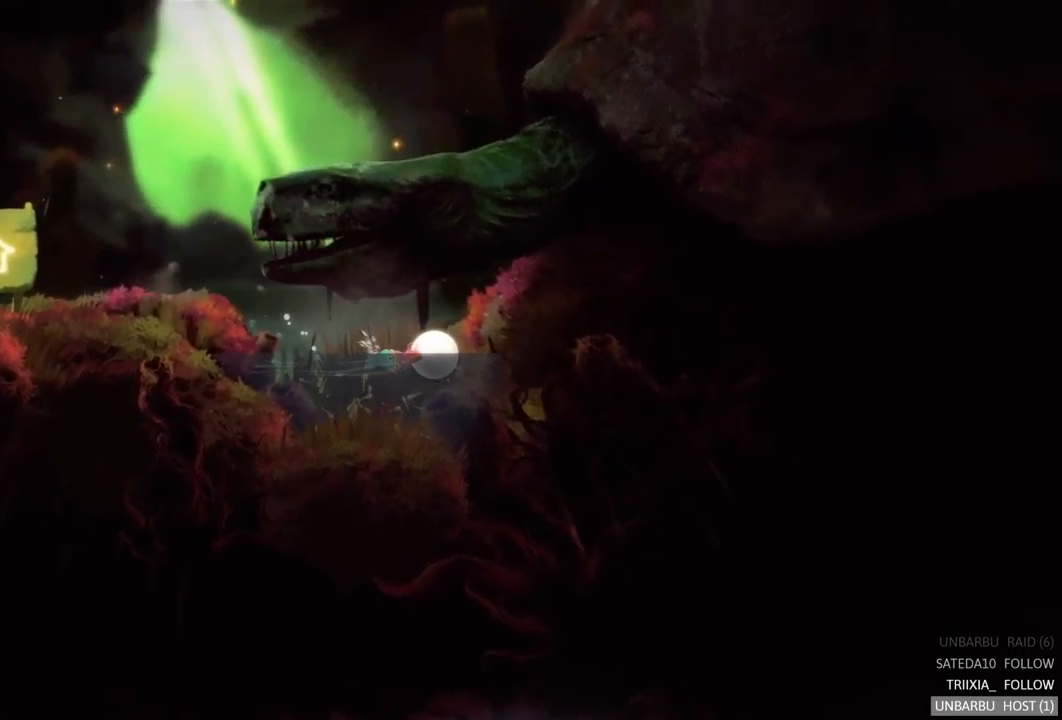
{"buttons": [], "left_stick": "left", "right_stick": "center", "events": [[50, "left_stick", "up-left"], [167, "left_stick", "left"]]}
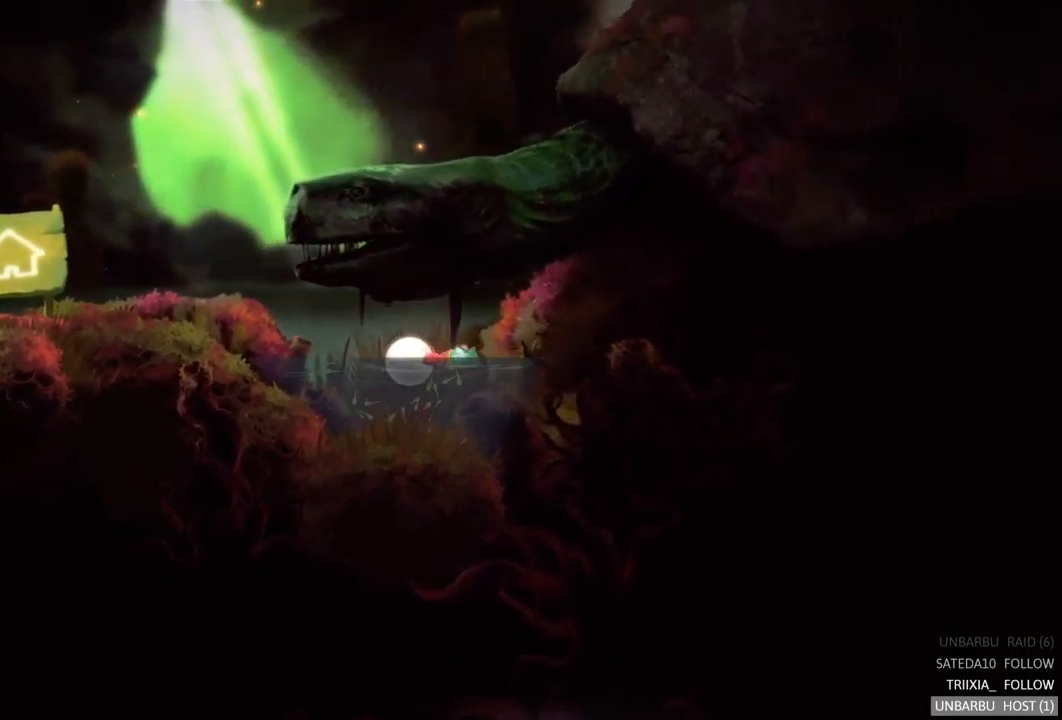
{"buttons": [], "left_stick": "left", "right_stick": "center", "events": []}
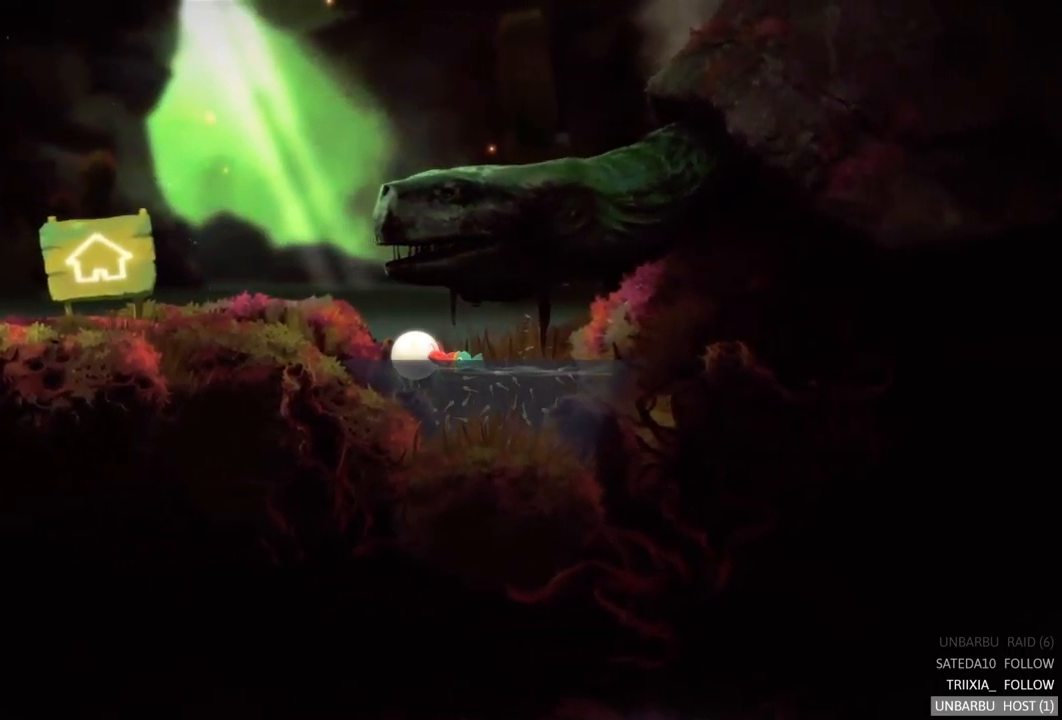
{"buttons": [], "left_stick": "left", "right_stick": "center", "events": []}
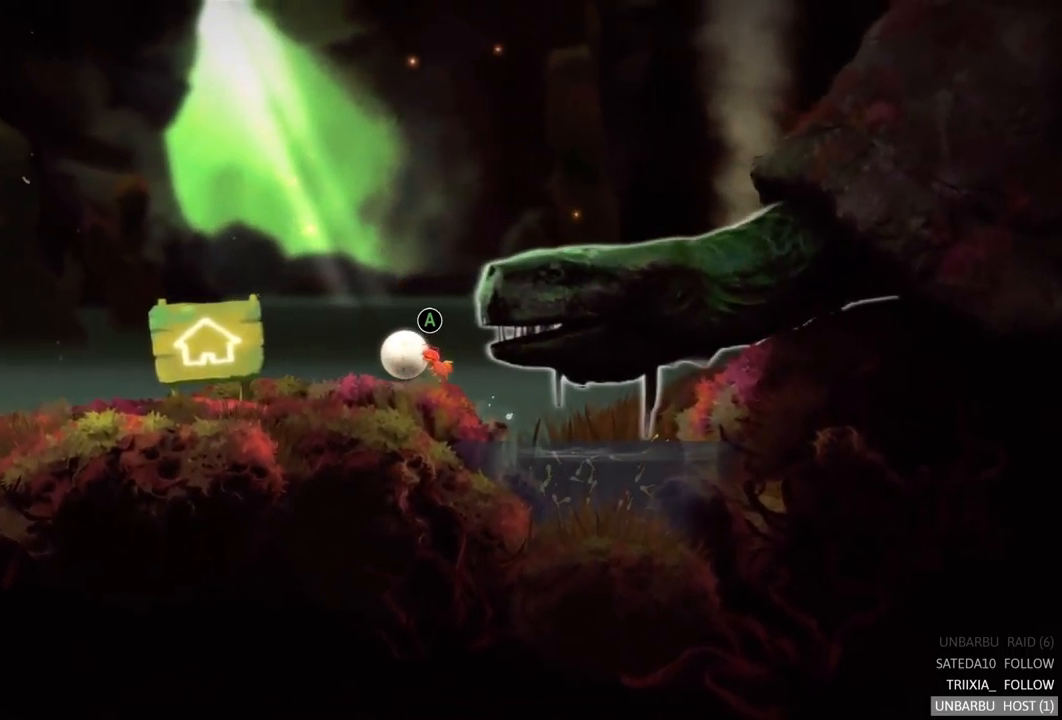
{"buttons": [], "left_stick": "left", "right_stick": "center", "events": []}
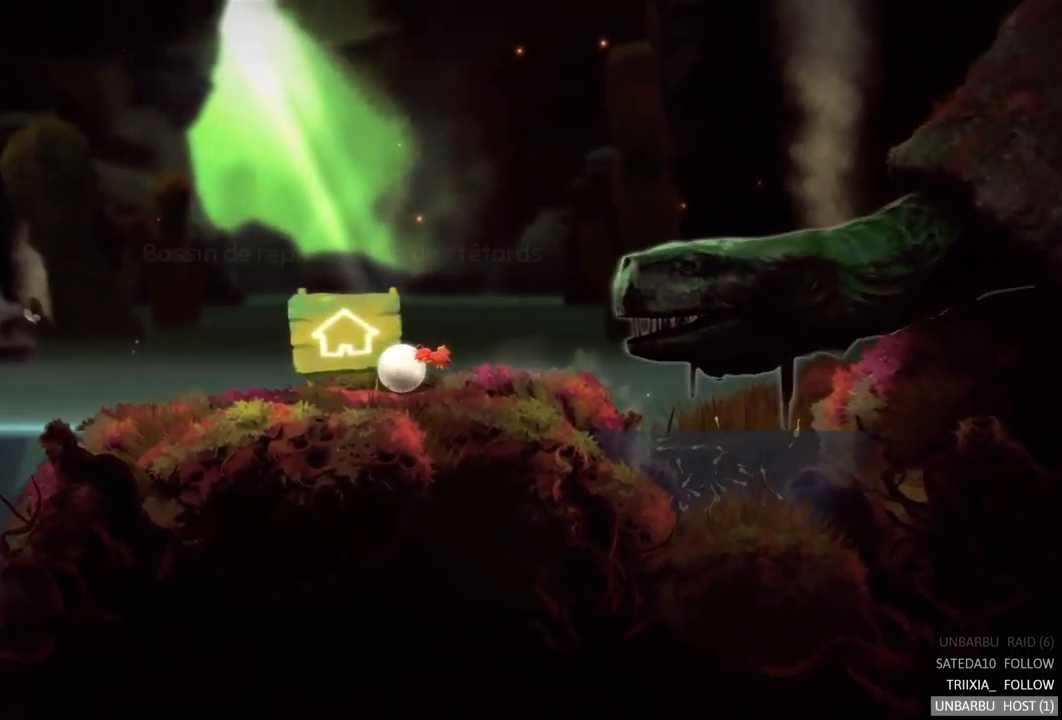
{"buttons": [], "left_stick": "left", "right_stick": "center", "events": []}
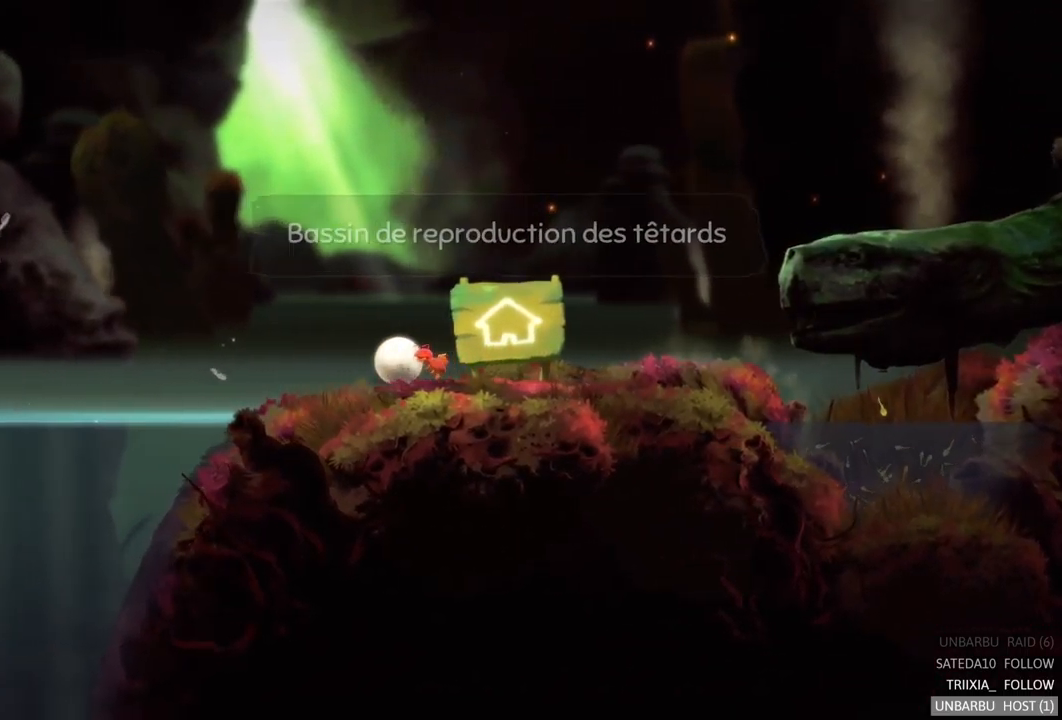
{"buttons": [], "left_stick": "left", "right_stick": "center", "events": [[267, "A", "down"], [500, "A", "up"]]}